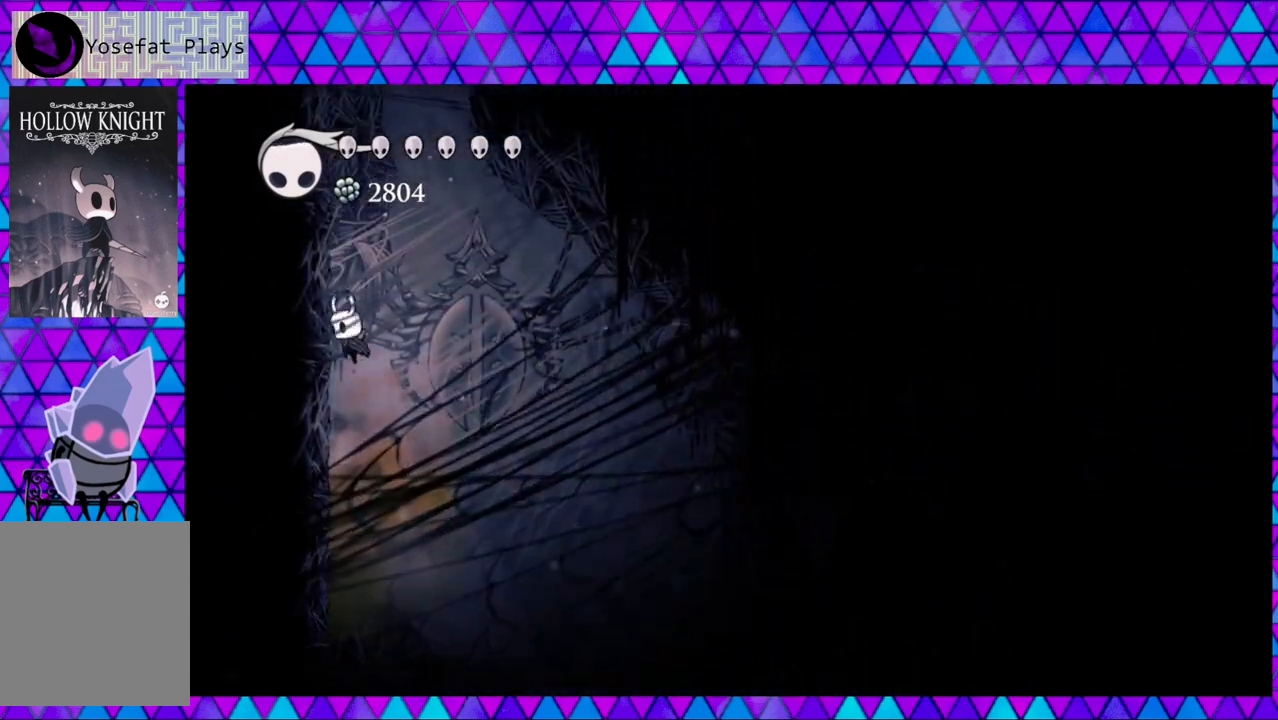
Gameplay with a controller (Nintendo layout); each line is a JSON object with the inputs held at the frame after it. "events" lists button and stick changes between this image and that frame as [ms after this image, input, new state], when the widget could be followed in between. Not read: L3 R3.
{"buttons": ["B", "DPAD_LEFT"], "left_stick": "center", "right_stick": "center", "events": [[100, "B", "up"], [183, "B", "down"], [183, "DPAD_UP", "down"], [217, "DPAD_LEFT", "up"], [217, "DPAD_RIGHT", "down"], [217, "DPAD_UP", "up"], [450, "DPAD_RIGHT", "up"], [483, "DPAD_LEFT", "down"]]}
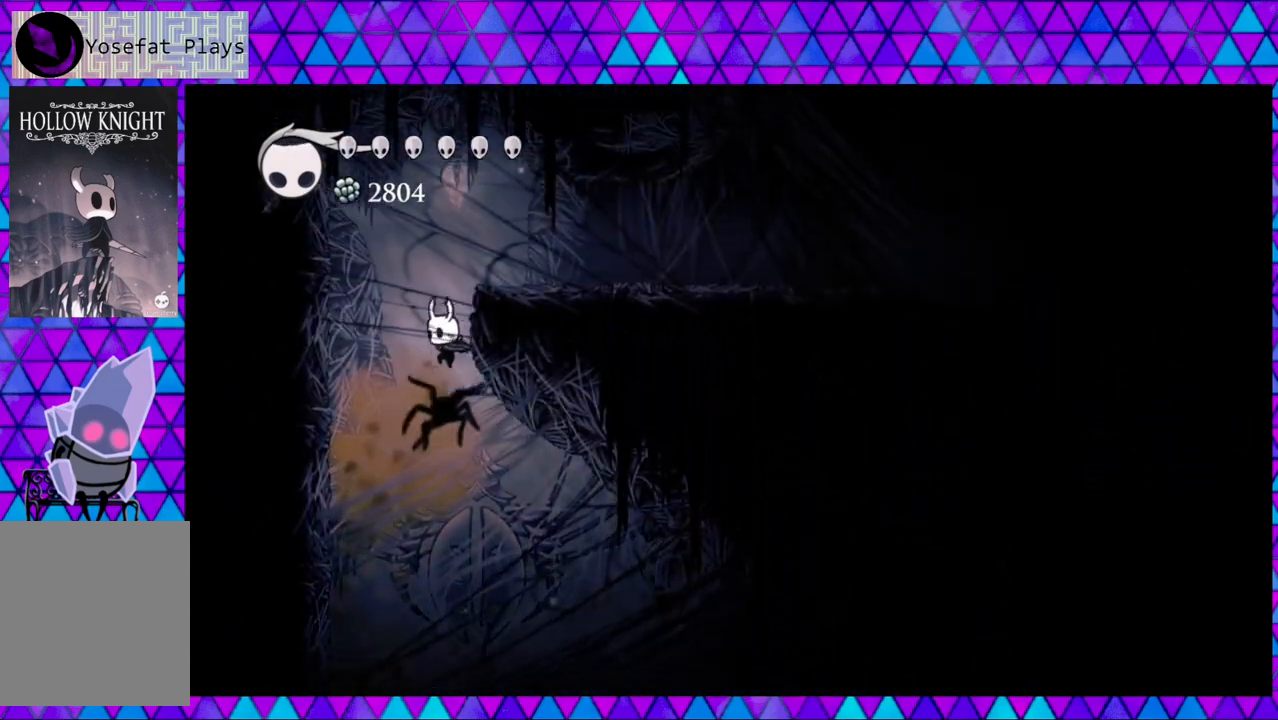
{"buttons": ["B", "DPAD_RIGHT"], "left_stick": "center", "right_stick": "center", "events": [[67, "B", "up"], [117, "B", "down"], [150, "DPAD_LEFT", "up"], [200, "DPAD_LEFT", "down"], [450, "DPAD_LEFT", "up"], [450, "DPAD_UP", "down"], [467, "DPAD_RIGHT", "down"], [467, "DPAD_UP", "up"]]}
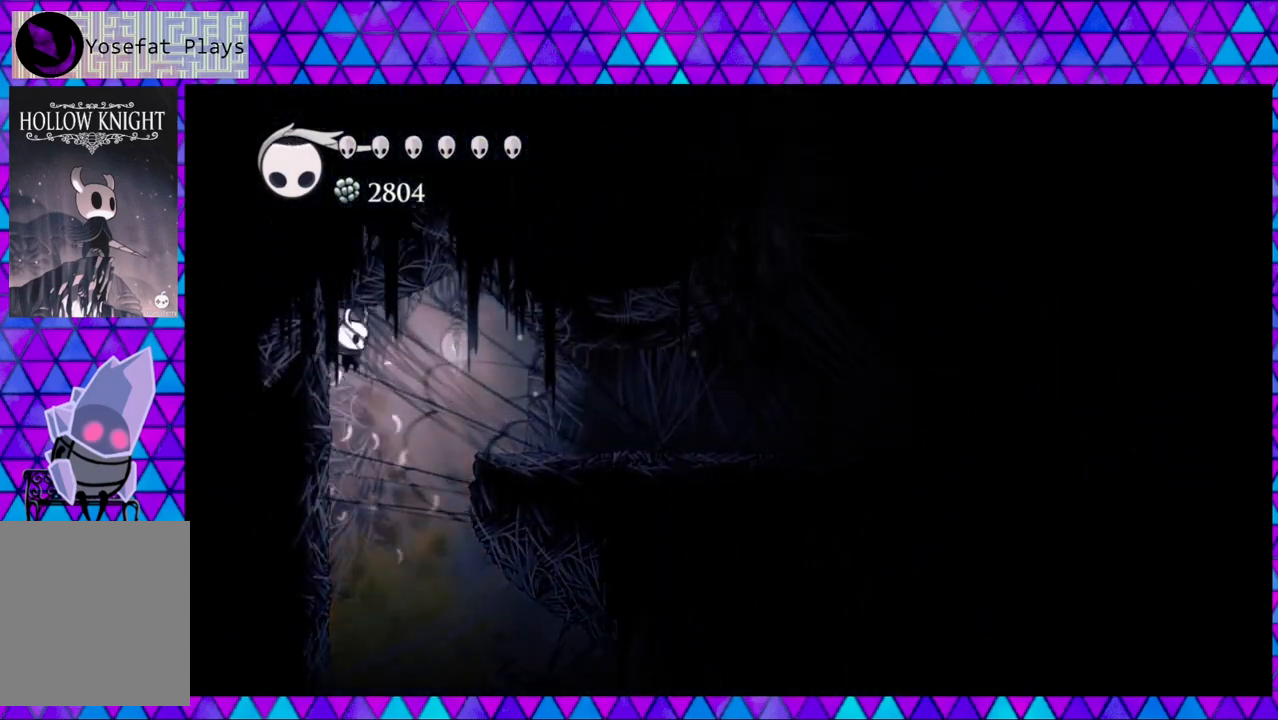
{"buttons": ["R2", "DPAD_RIGHT"], "left_stick": "center", "right_stick": "center", "events": [[233, "B", "up"], [267, "R2", "down"]]}
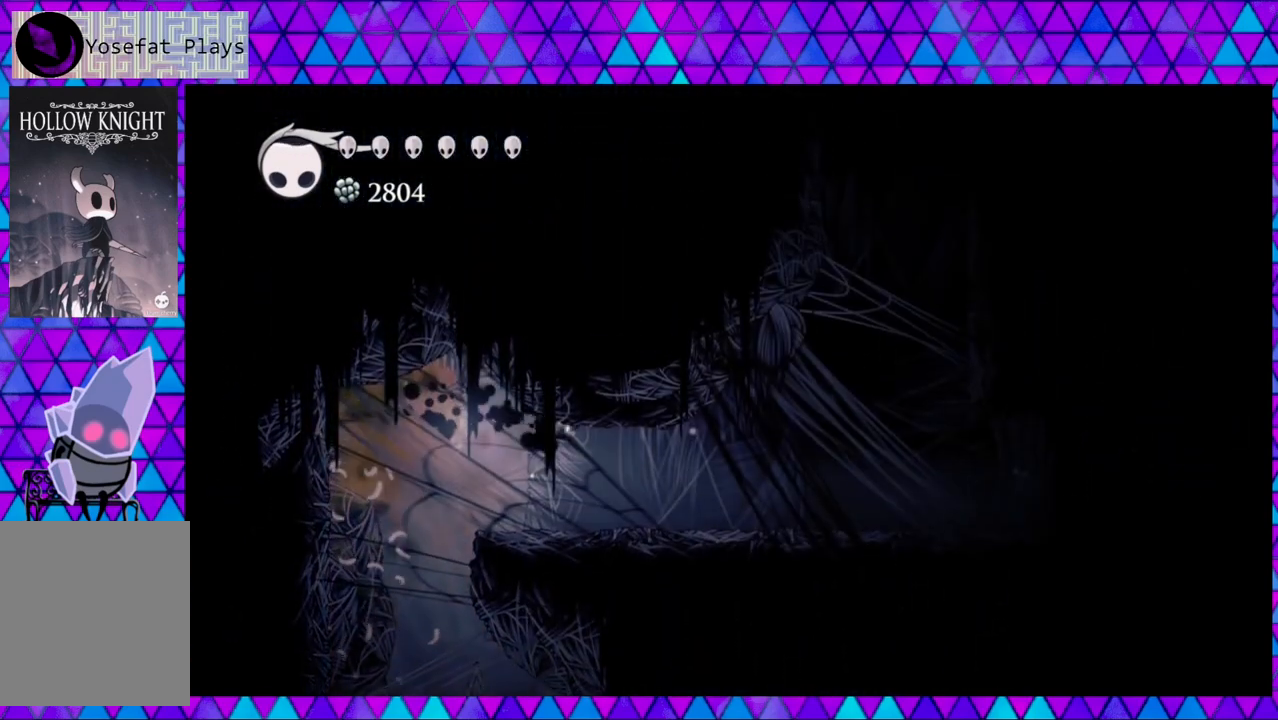
{"buttons": ["DPAD_RIGHT"], "left_stick": "center", "right_stick": "center", "events": [[33, "R2", "up"]]}
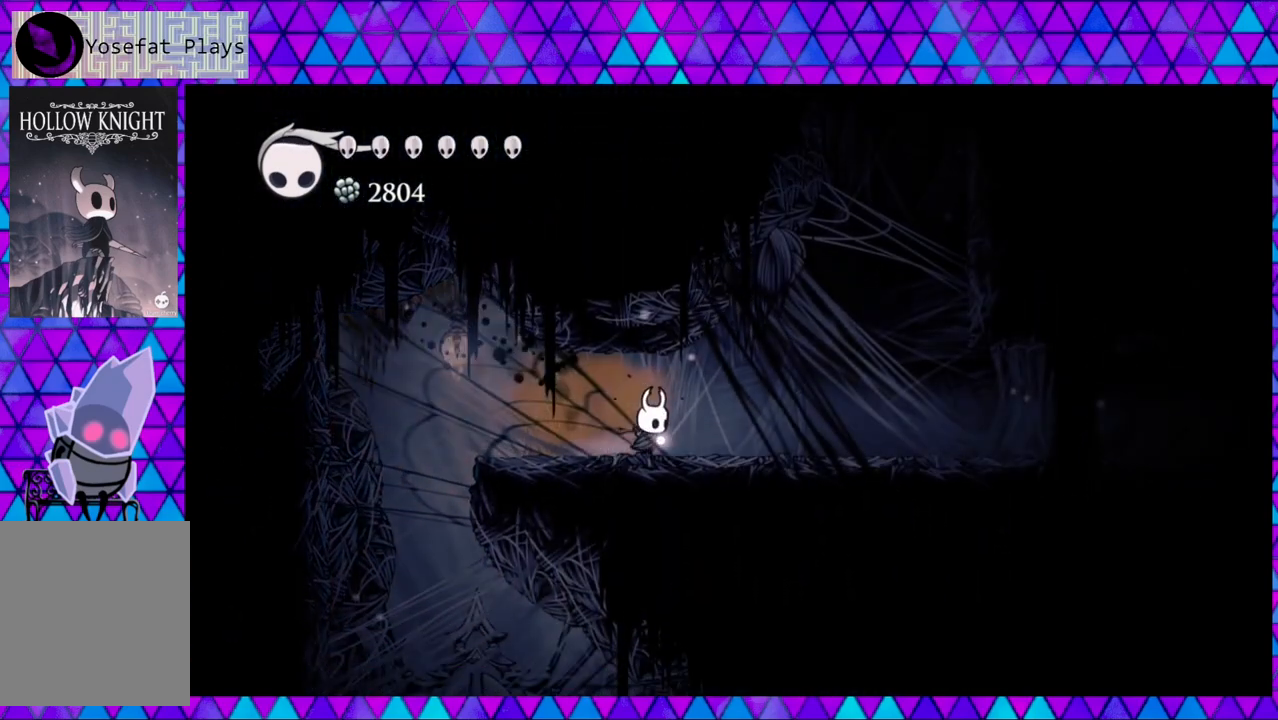
{"buttons": ["B", "DPAD_RIGHT"], "left_stick": "center", "right_stick": "center", "events": [[483, "B", "down"]]}
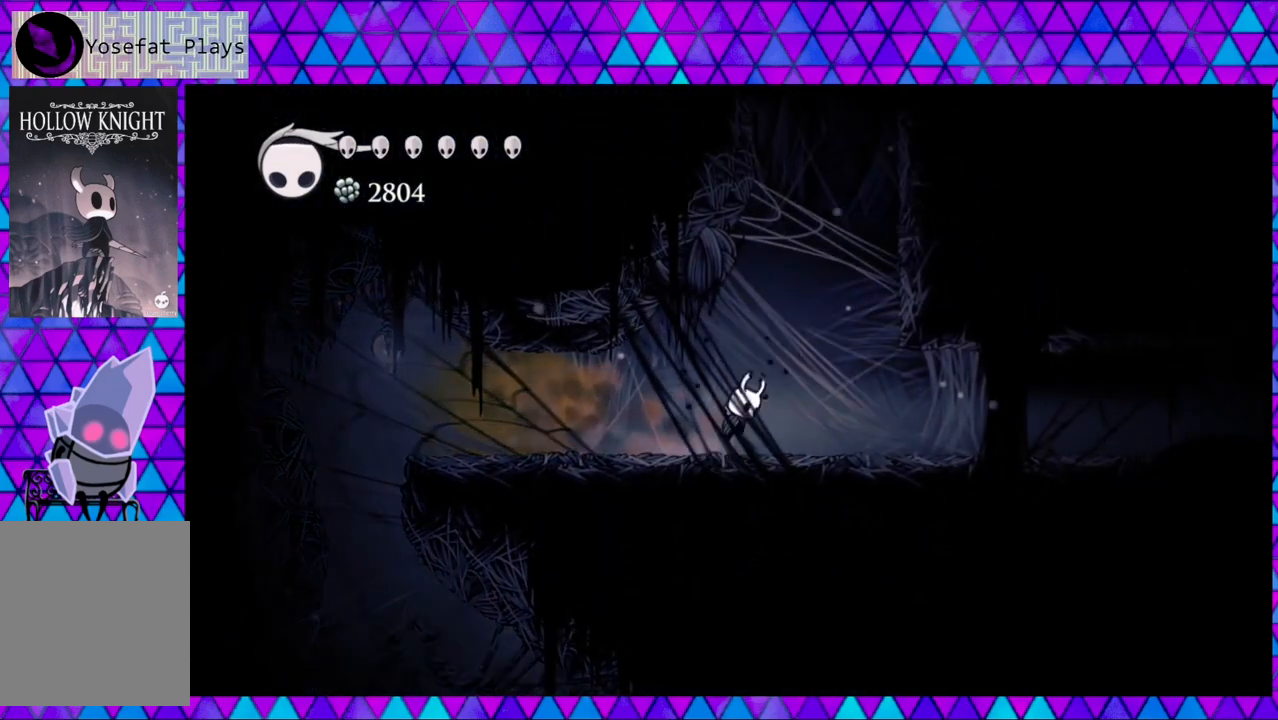
{"buttons": ["B", "DPAD_RIGHT"], "left_stick": "center", "right_stick": "center", "events": []}
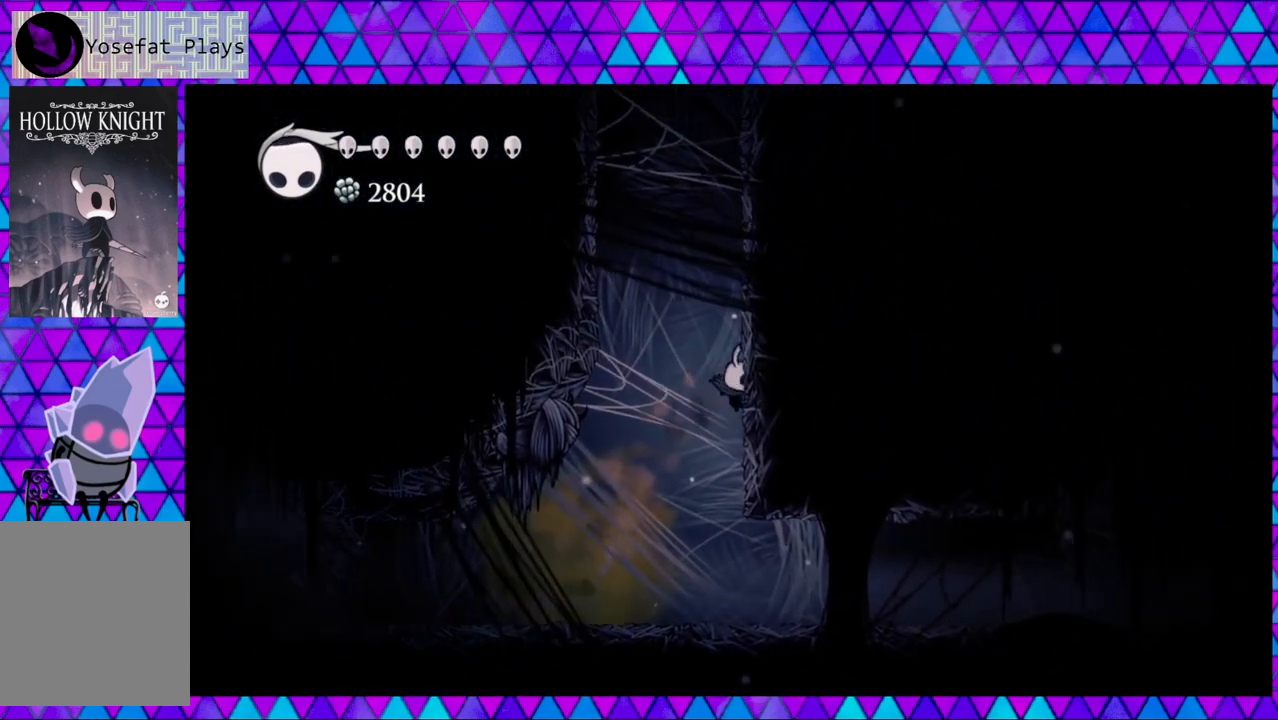
{"buttons": ["B", "DPAD_RIGHT"], "left_stick": "center", "right_stick": "center", "events": [[17, "B", "up"], [100, "B", "down"], [433, "B", "up"], [467, "B", "down"]]}
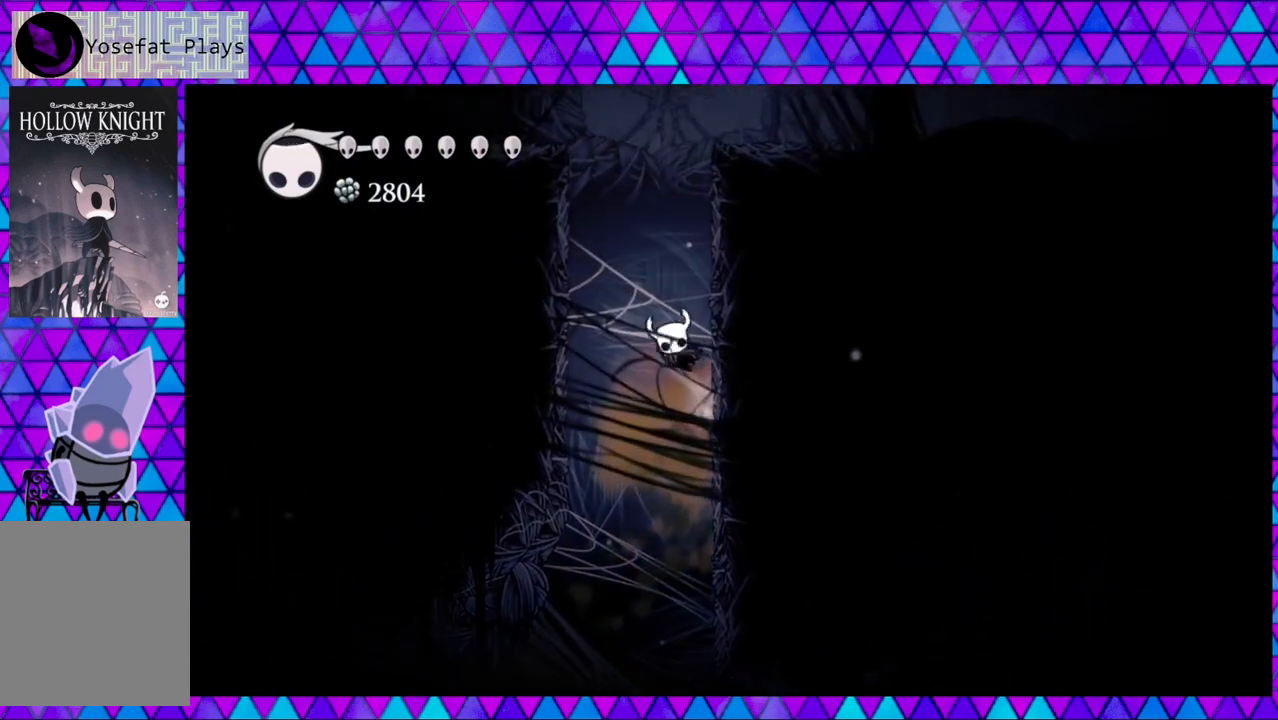
{"buttons": ["B", "DPAD_LEFT"], "left_stick": "center", "right_stick": "center", "events": [[267, "B", "up"], [317, "B", "down"], [467, "DPAD_LEFT", "down"], [467, "DPAD_RIGHT", "up"]]}
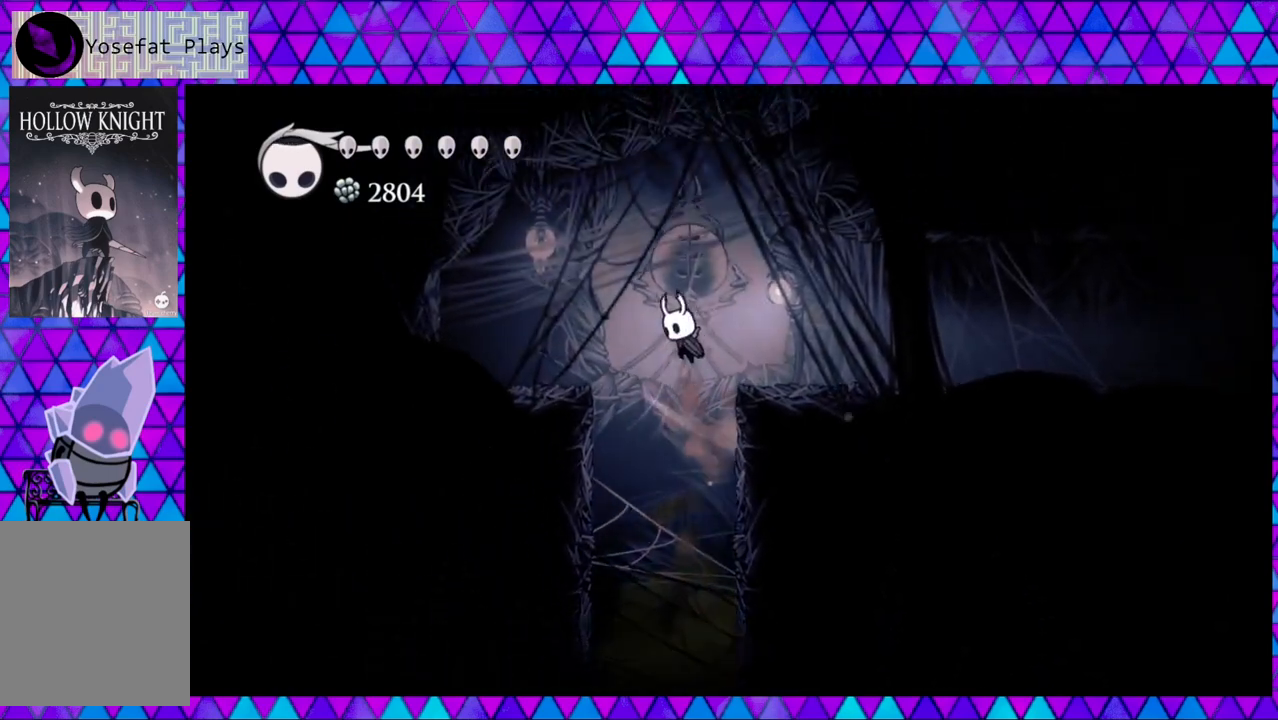
{"buttons": ["DPAD_LEFT"], "left_stick": "center", "right_stick": "center", "events": [[350, "B", "up"]]}
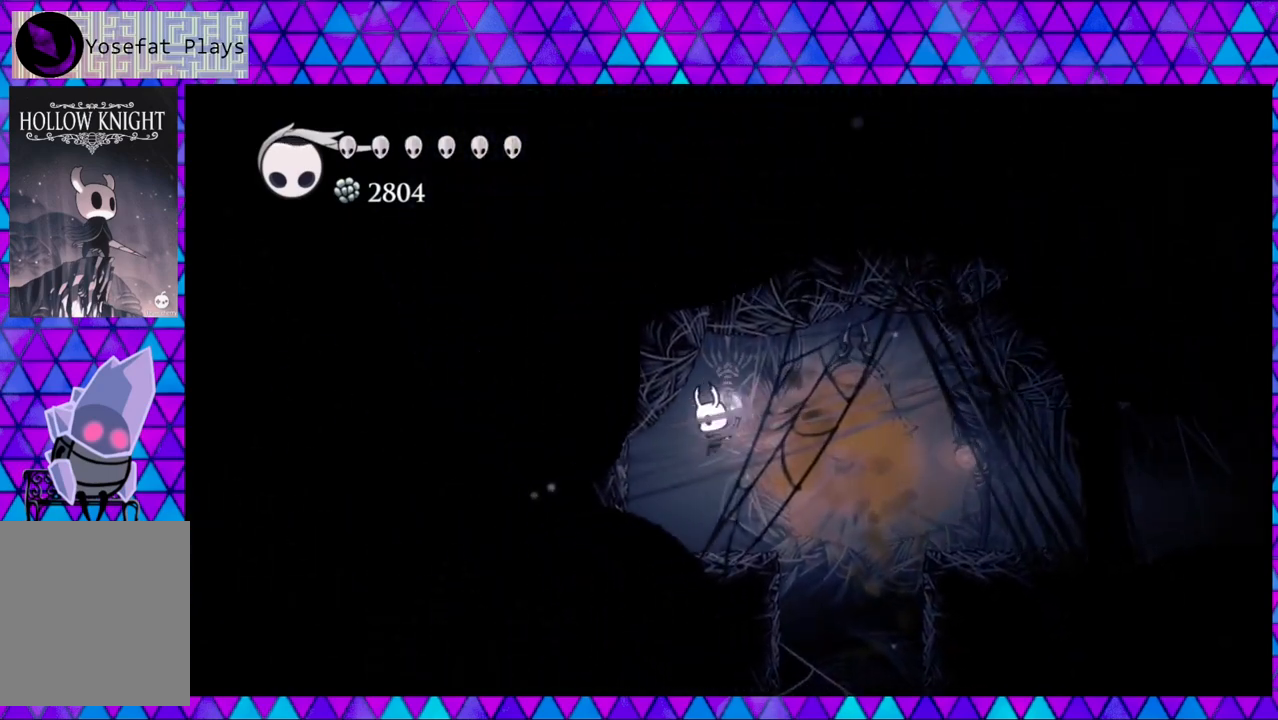
{"buttons": ["B", "DPAD_RIGHT"], "left_stick": "center", "right_stick": "center", "events": [[67, "DPAD_LEFT", "up"], [167, "DPAD_RIGHT", "down"], [250, "B", "down"]]}
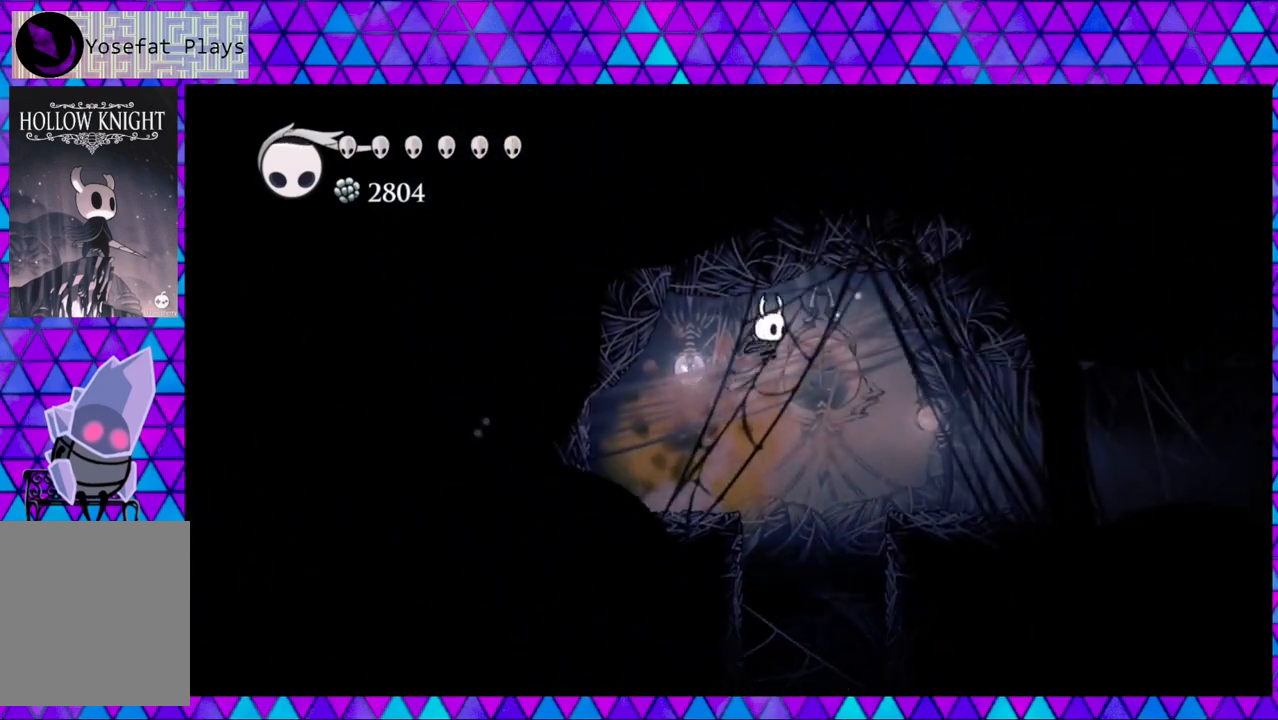
{"buttons": ["DPAD_RIGHT"], "left_stick": "center", "right_stick": "center", "events": [[283, "B", "up"]]}
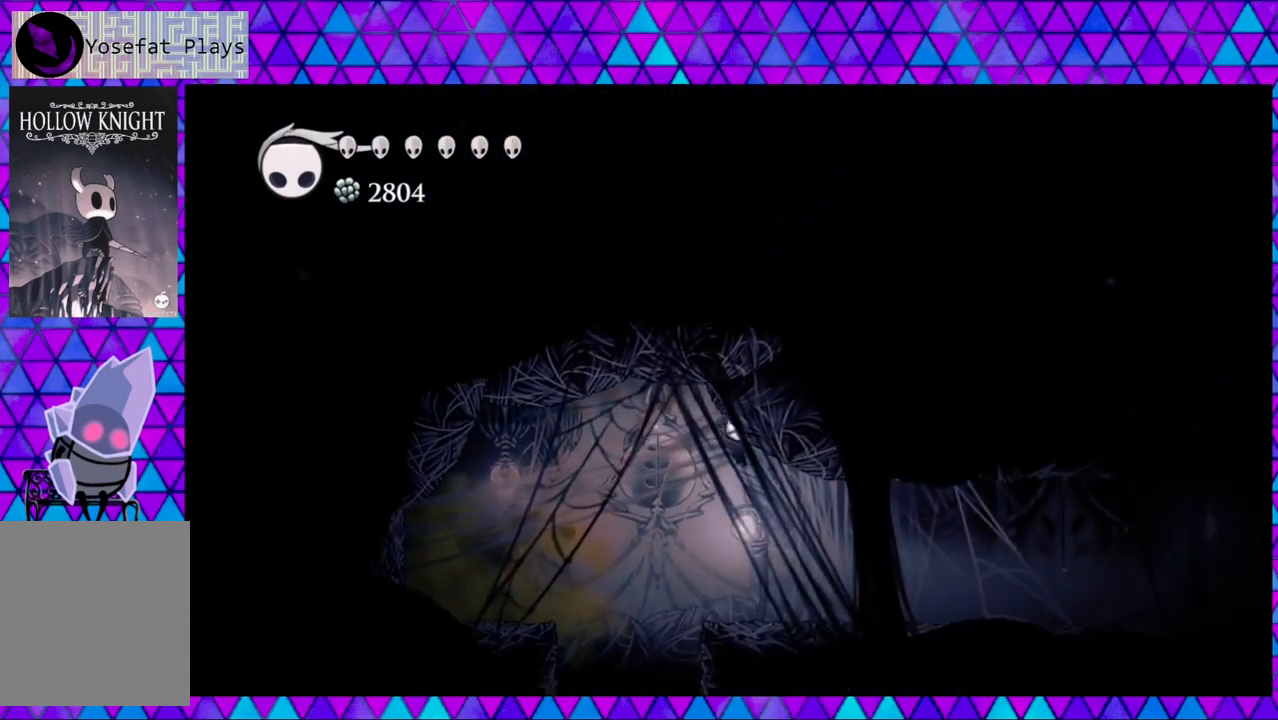
{"buttons": ["R2", "DPAD_RIGHT"], "left_stick": "center", "right_stick": "center", "events": [[167, "R2", "down"]]}
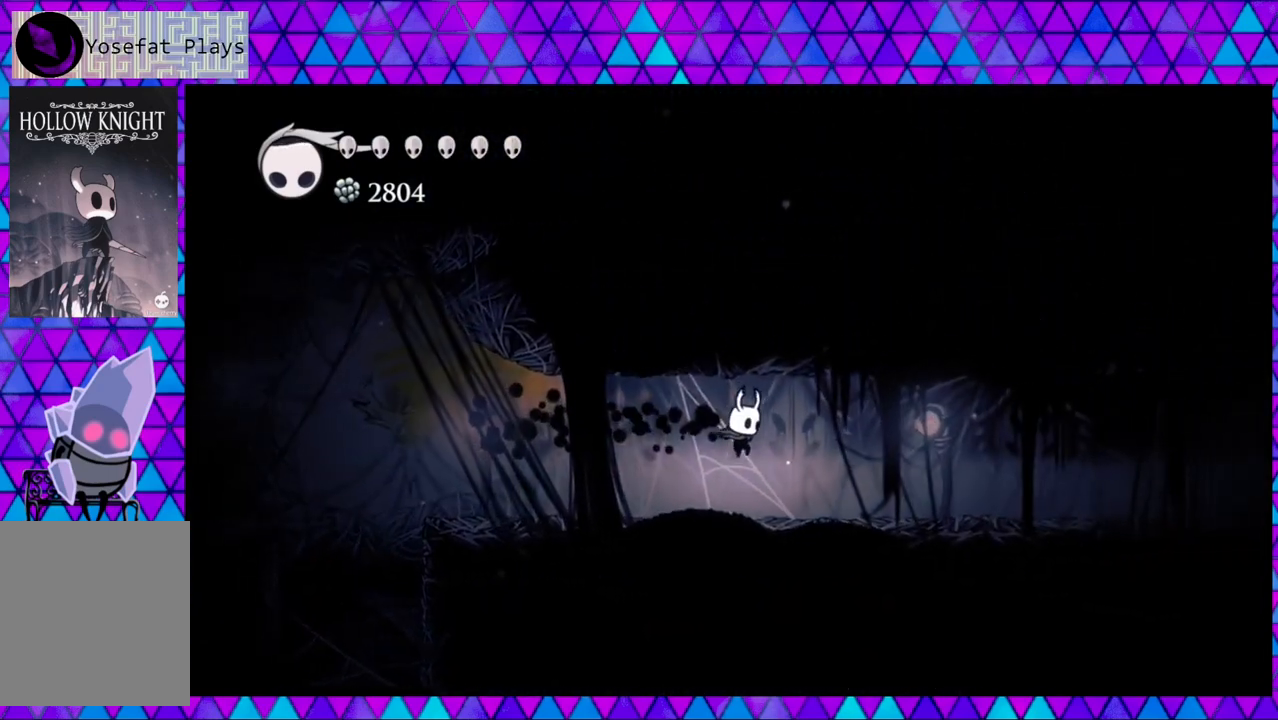
{"buttons": ["R2", "DPAD_RIGHT"], "left_stick": "center", "right_stick": "center", "events": [[150, "R2", "up"], [450, "R2", "down"]]}
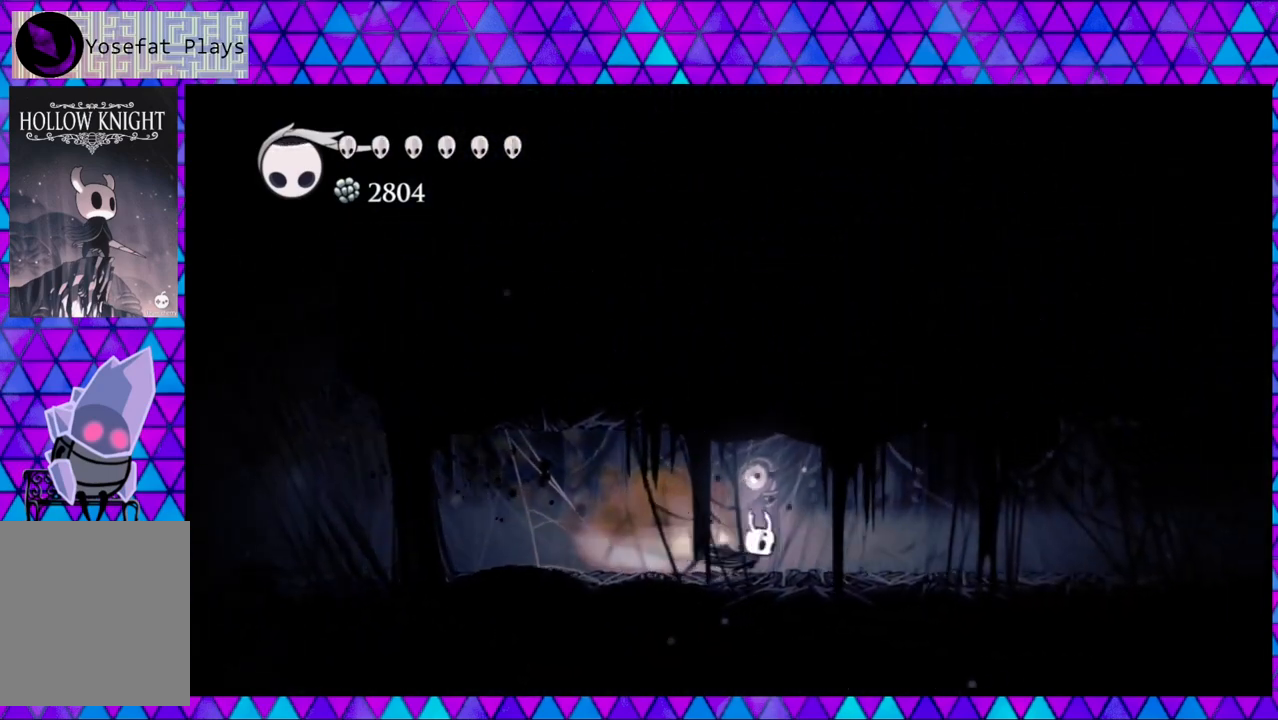
{"buttons": ["DPAD_RIGHT"], "left_stick": "center", "right_stick": "center", "events": [[417, "R2", "up"]]}
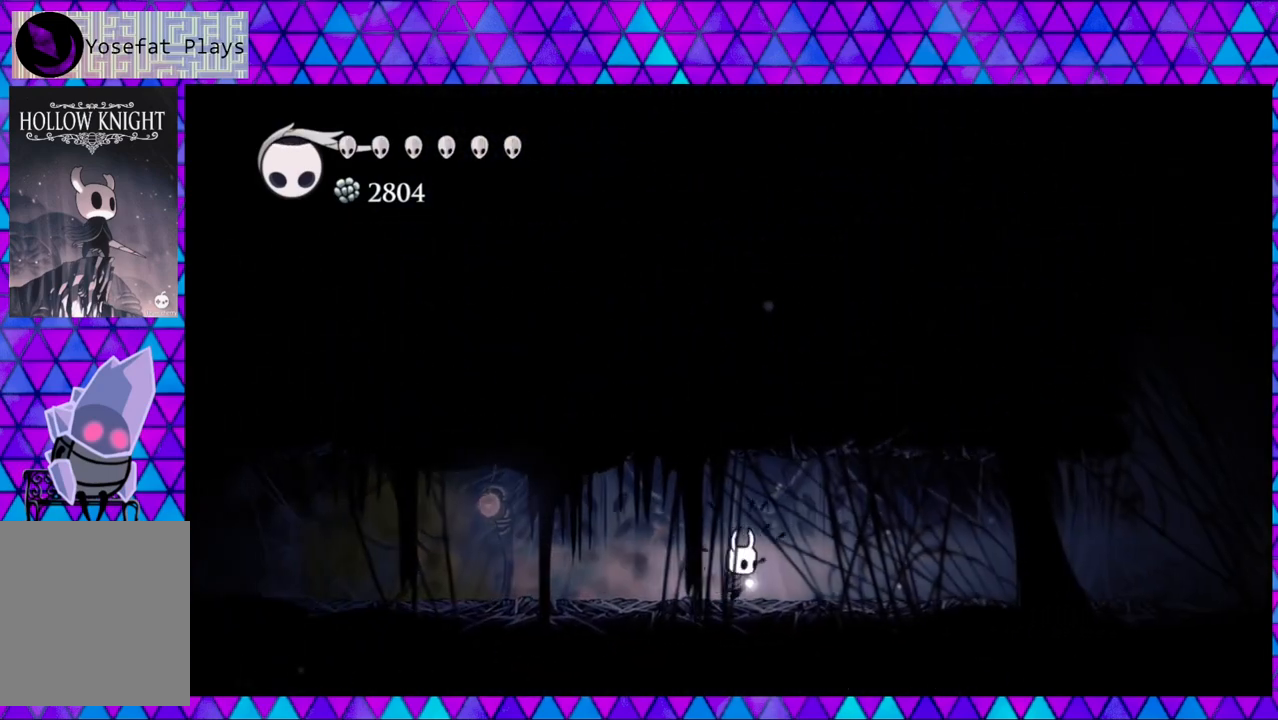
{"buttons": ["R2", "DPAD_RIGHT"], "left_stick": "center", "right_stick": "center", "events": [[117, "R2", "down"]]}
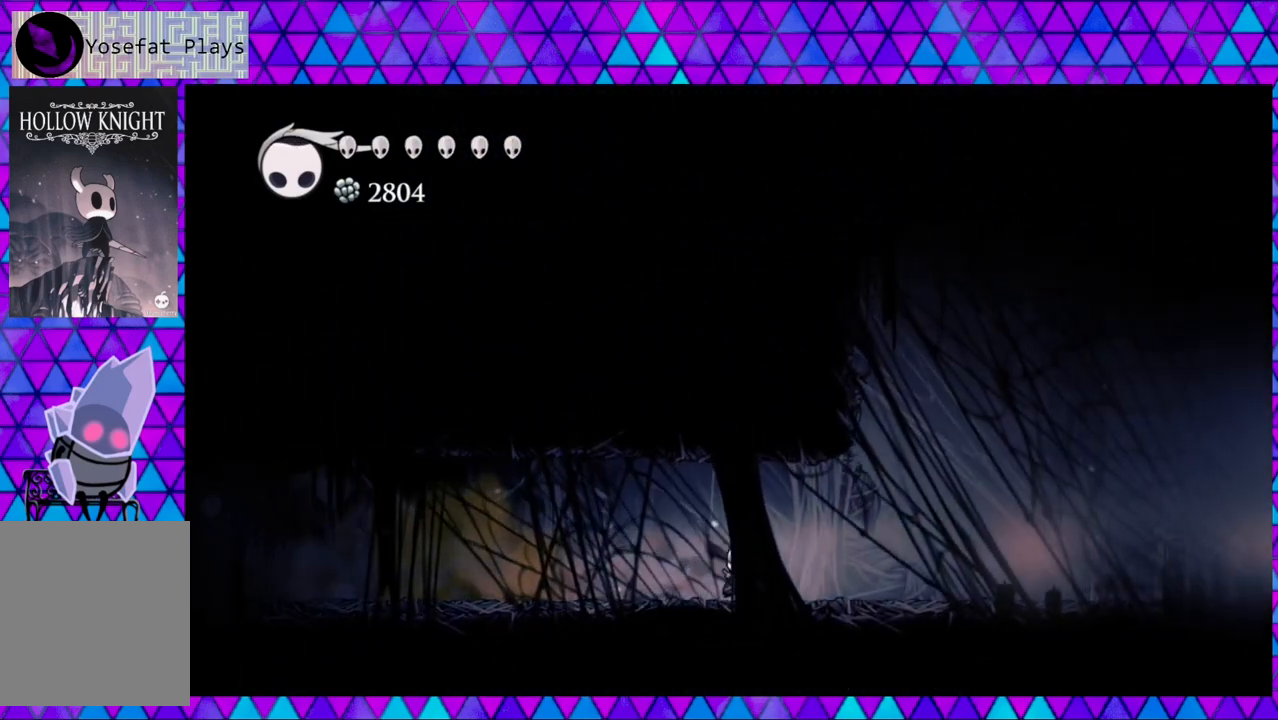
{"buttons": ["B", "DPAD_RIGHT"], "left_stick": "center", "right_stick": "center", "events": [[67, "R2", "up"], [467, "B", "down"]]}
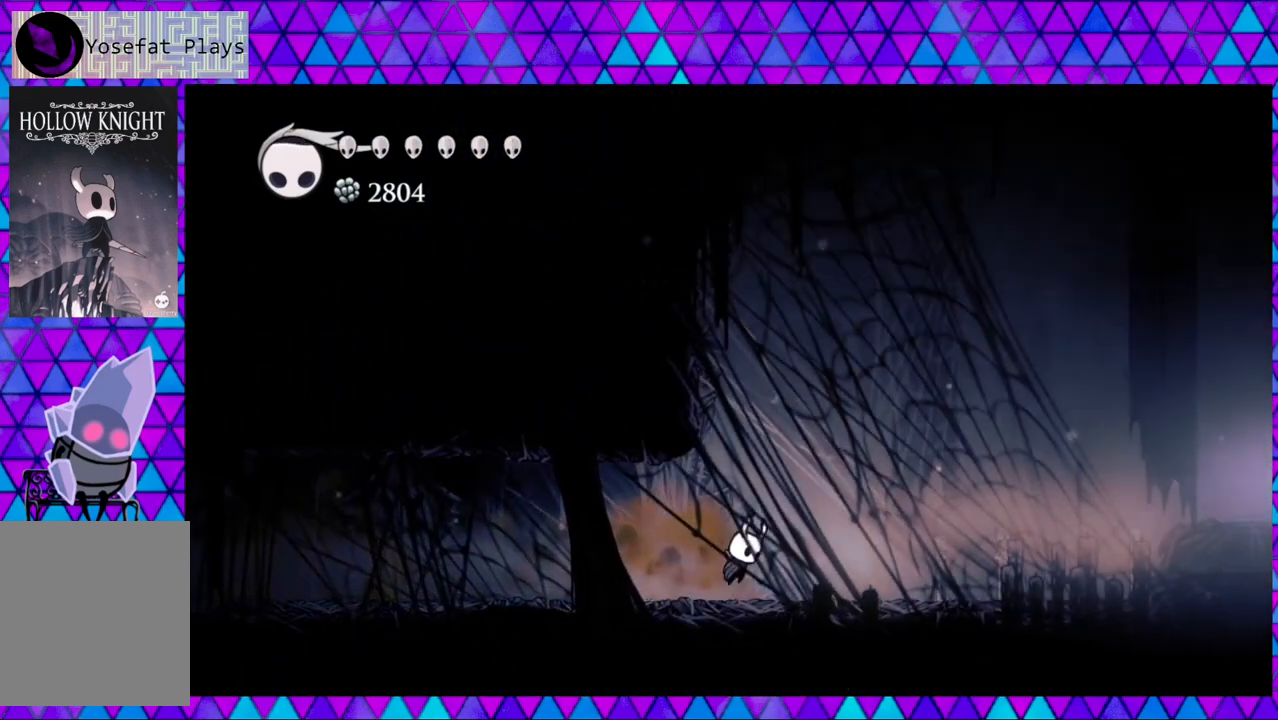
{"buttons": ["B", "DPAD_LEFT"], "left_stick": "center", "right_stick": "center", "events": [[150, "DPAD_LEFT", "down"], [150, "DPAD_RIGHT", "up"], [433, "B", "up"], [483, "B", "down"]]}
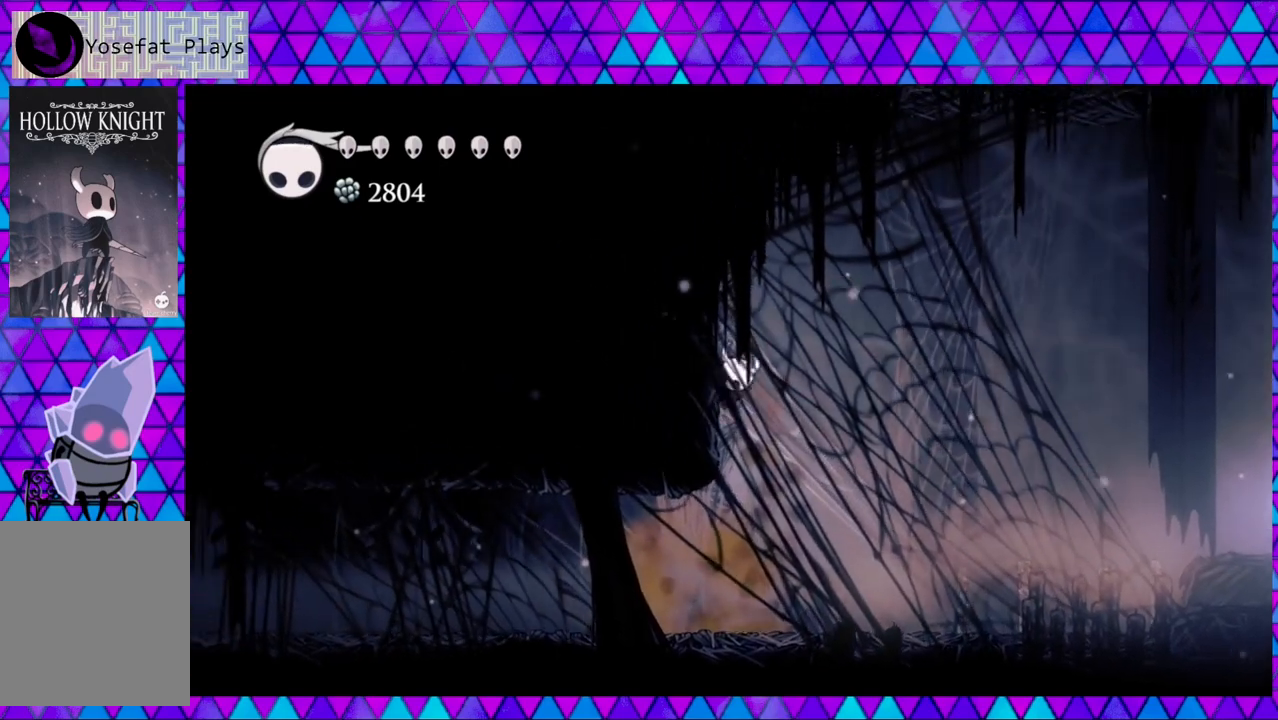
{"buttons": ["DPAD_LEFT"], "left_stick": "center", "right_stick": "center", "events": [[350, "B", "up"]]}
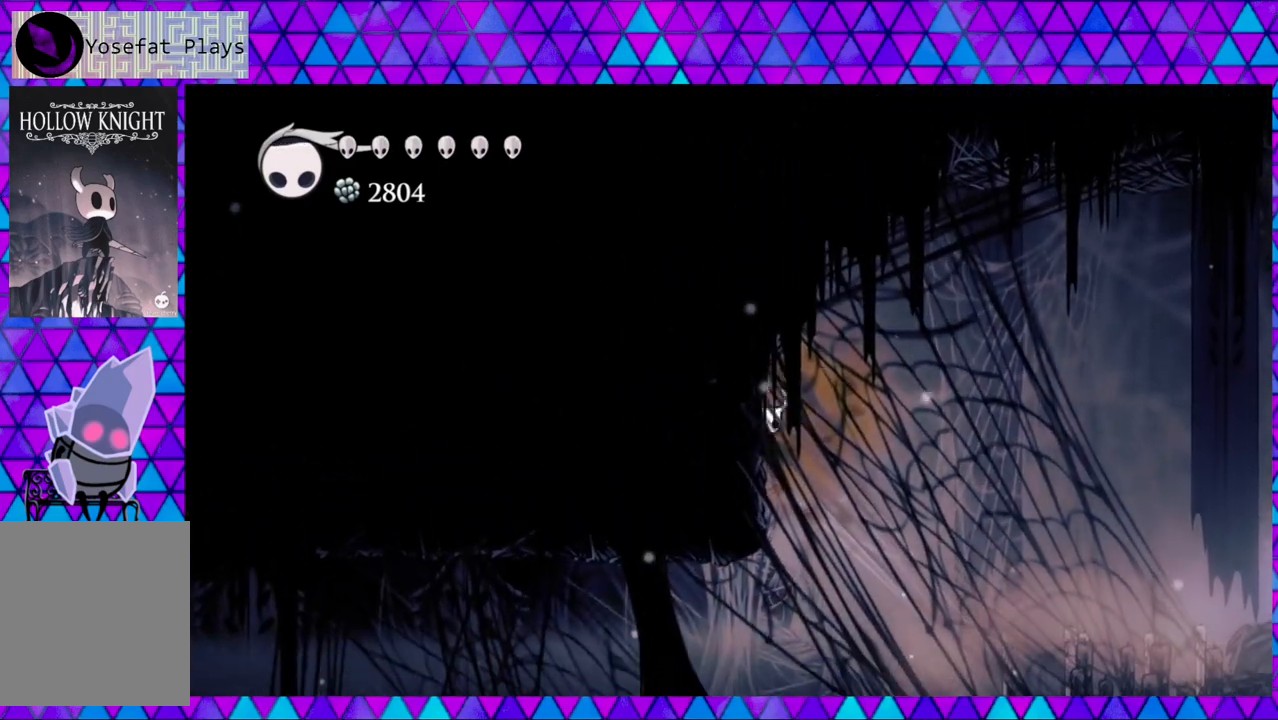
{"buttons": ["B", "DPAD_RIGHT"], "left_stick": "center", "right_stick": "center", "events": [[17, "B", "down"], [17, "DPAD_LEFT", "up"], [17, "DPAD_RIGHT", "down"]]}
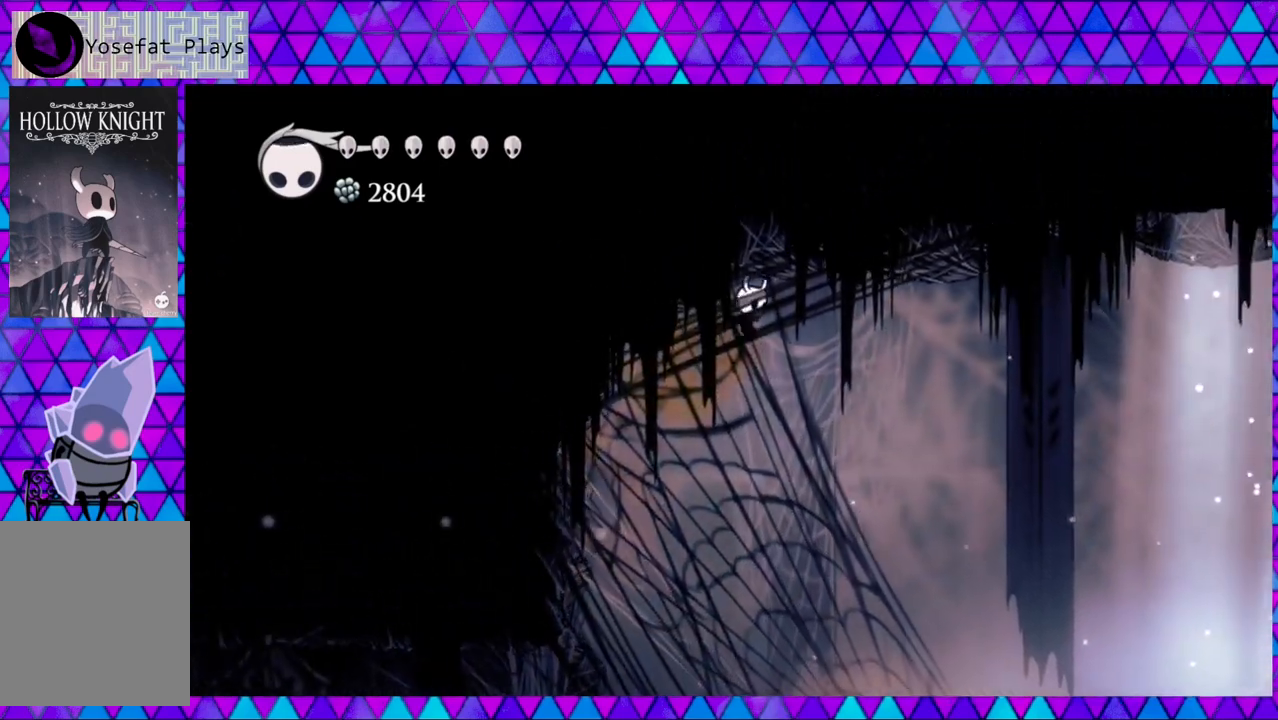
{"buttons": ["B", "R2", "DPAD_RIGHT"], "left_stick": "center", "right_stick": "center", "events": [[100, "R2", "down"]]}
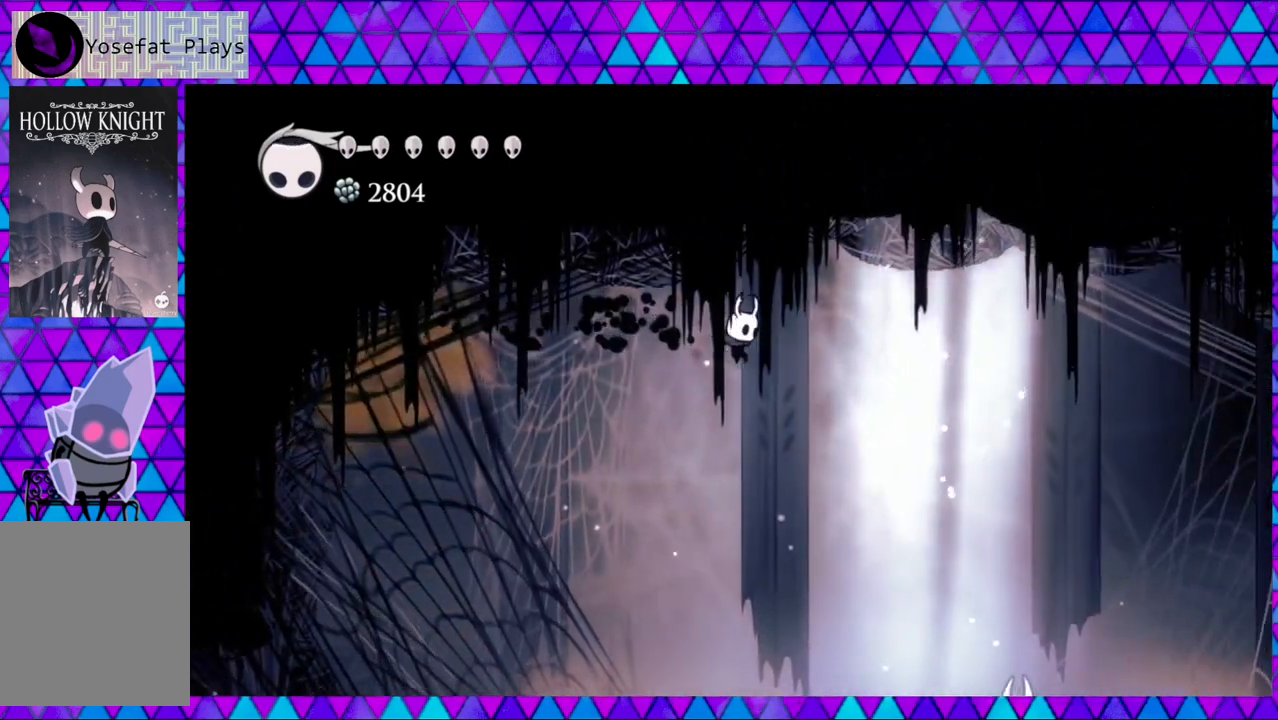
{"buttons": ["DPAD_RIGHT"], "left_stick": "center", "right_stick": "center", "events": [[67, "B", "up"], [100, "R2", "up"]]}
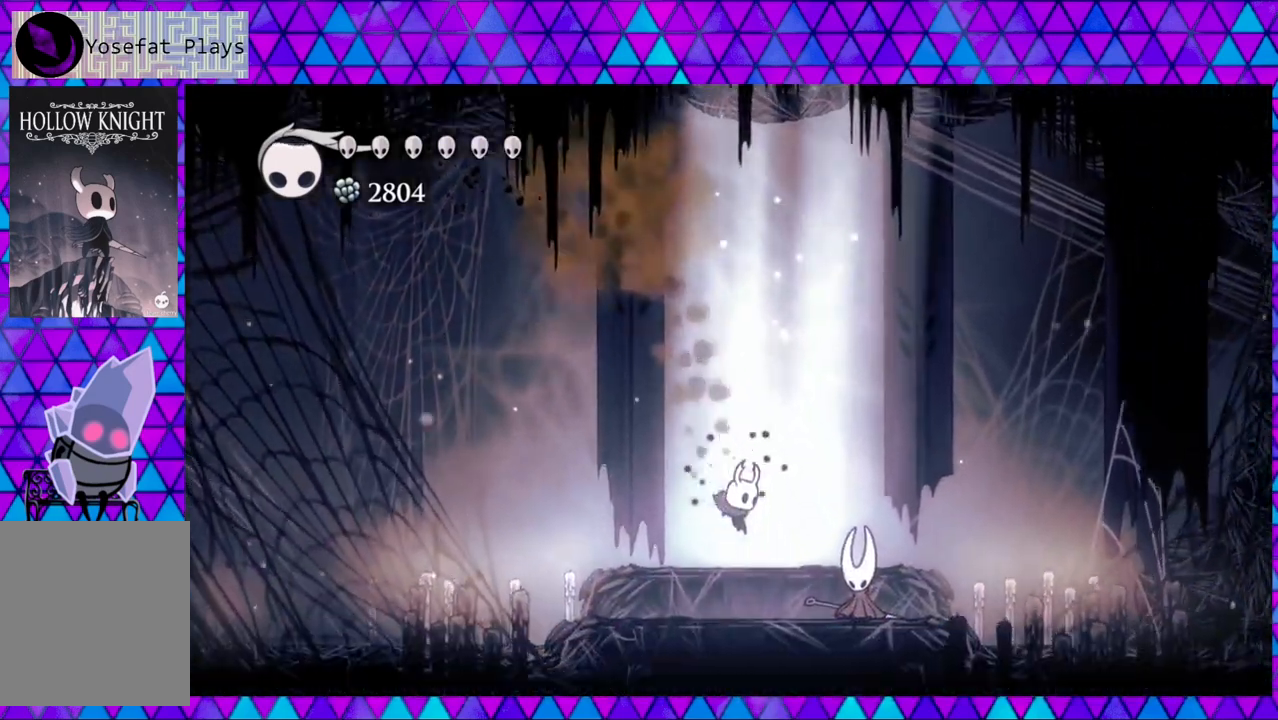
{"buttons": ["DPAD_RIGHT"], "left_stick": "center", "right_stick": "center", "events": [[17, "DPAD_RIGHT", "up"], [467, "DPAD_RIGHT", "down"]]}
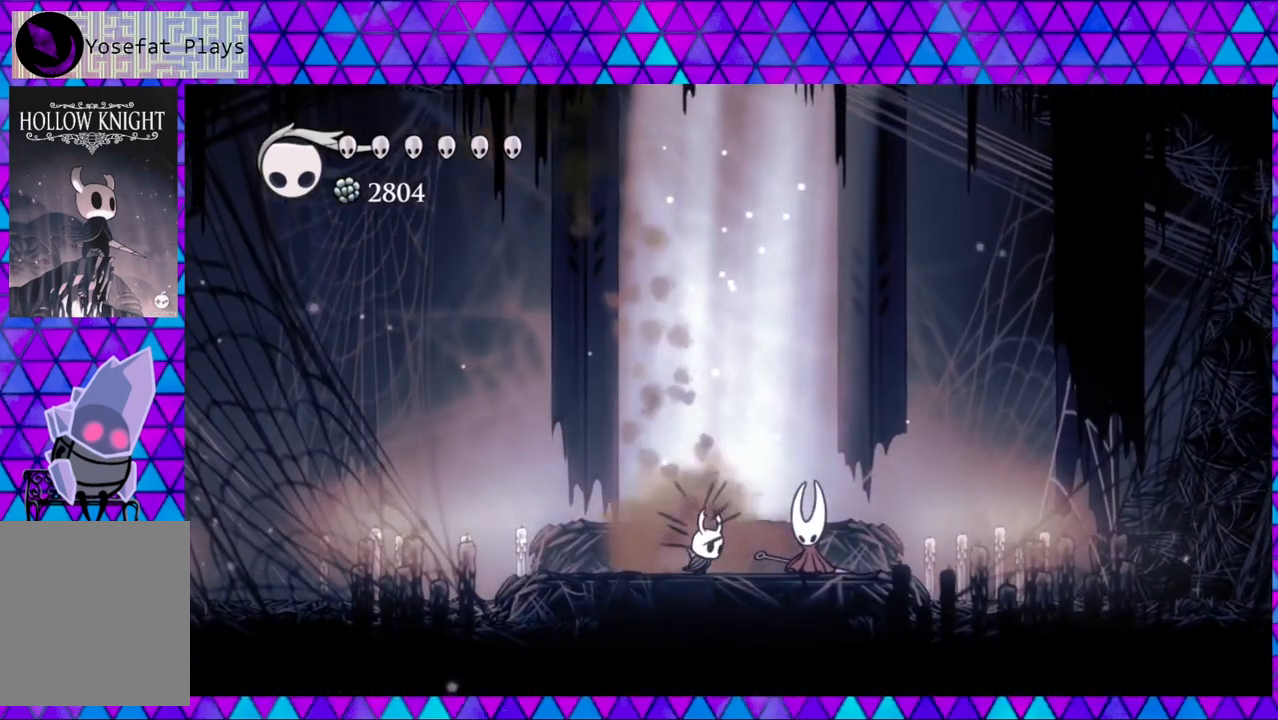
{"buttons": [], "left_stick": "center", "right_stick": "center", "events": [[217, "DPAD_RIGHT", "up"]]}
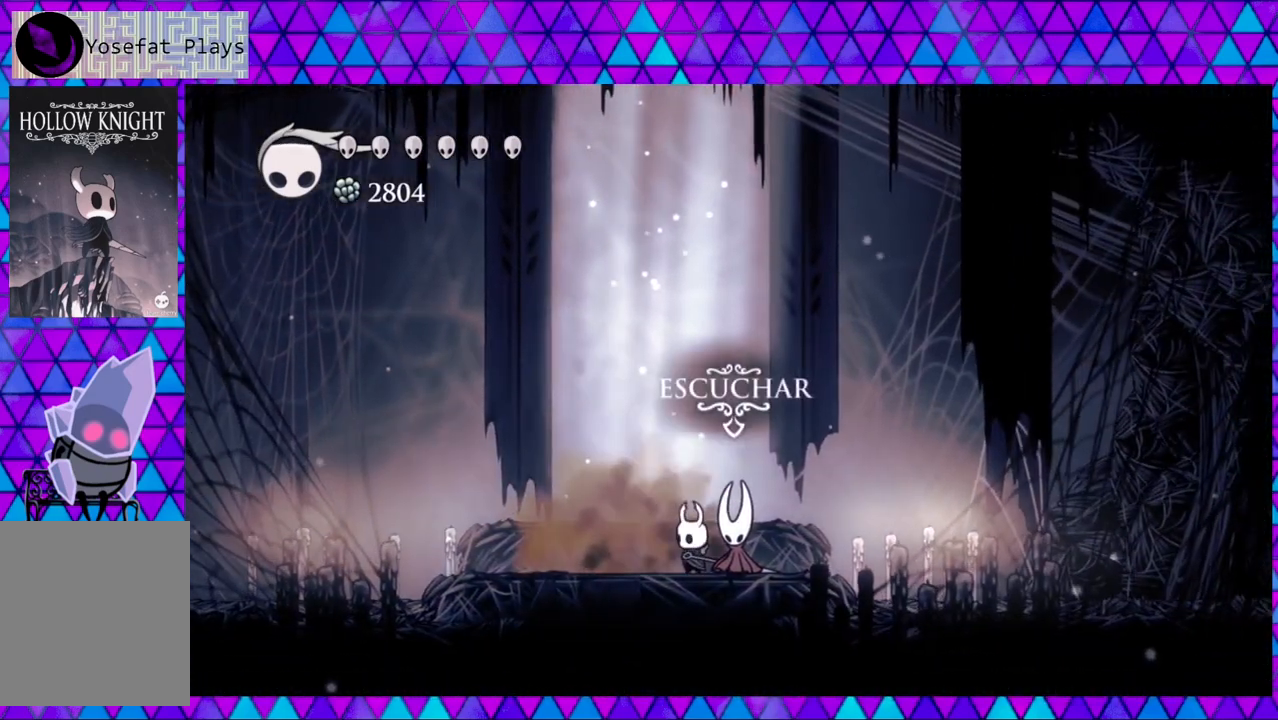
{"buttons": [], "left_stick": "center", "right_stick": "center", "events": [[17, "DPAD_UP", "down"], [133, "DPAD_UP", "up"]]}
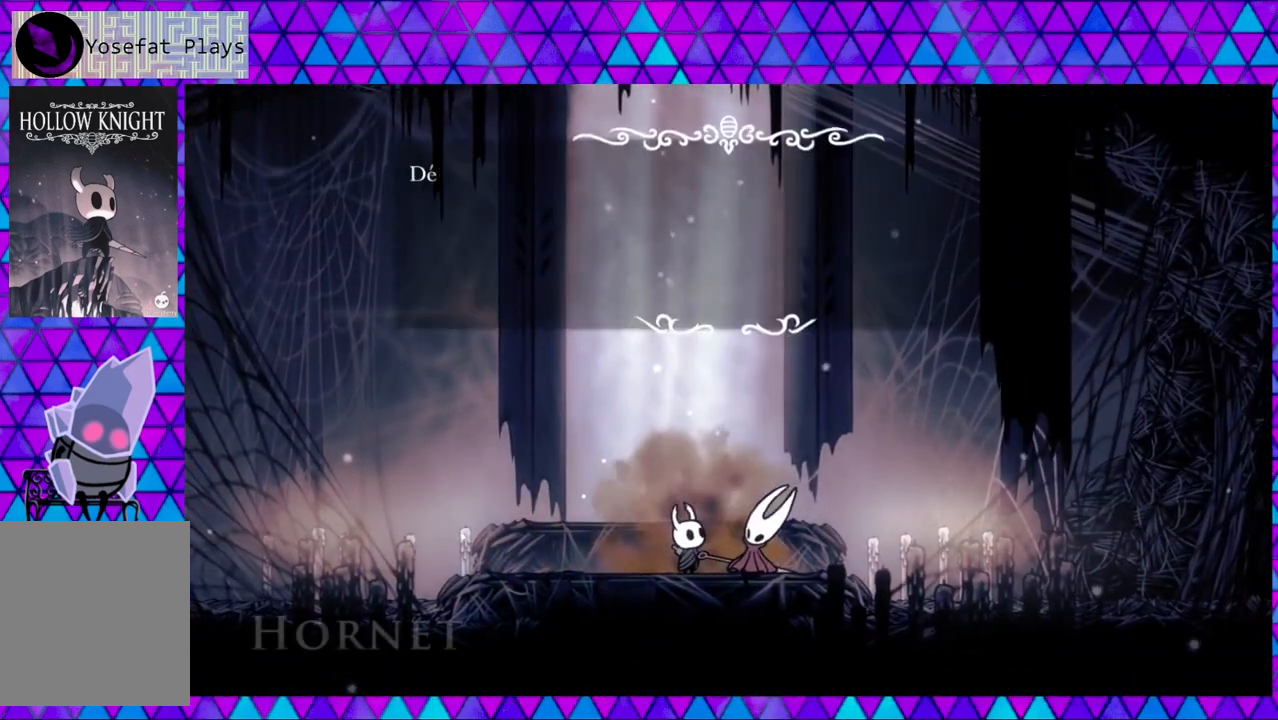
{"buttons": [], "left_stick": "center", "right_stick": "center", "events": []}
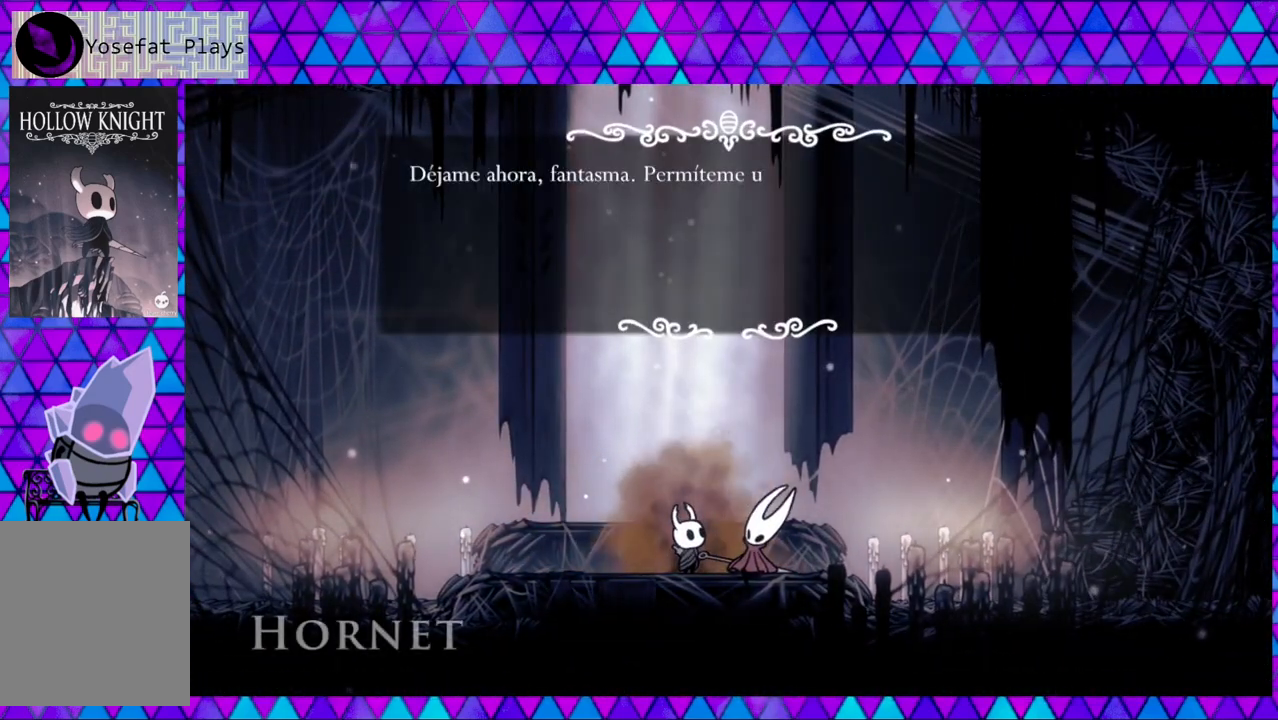
{"buttons": [], "left_stick": "center", "right_stick": "center", "events": [[300, "B", "down"], [467, "B", "up"]]}
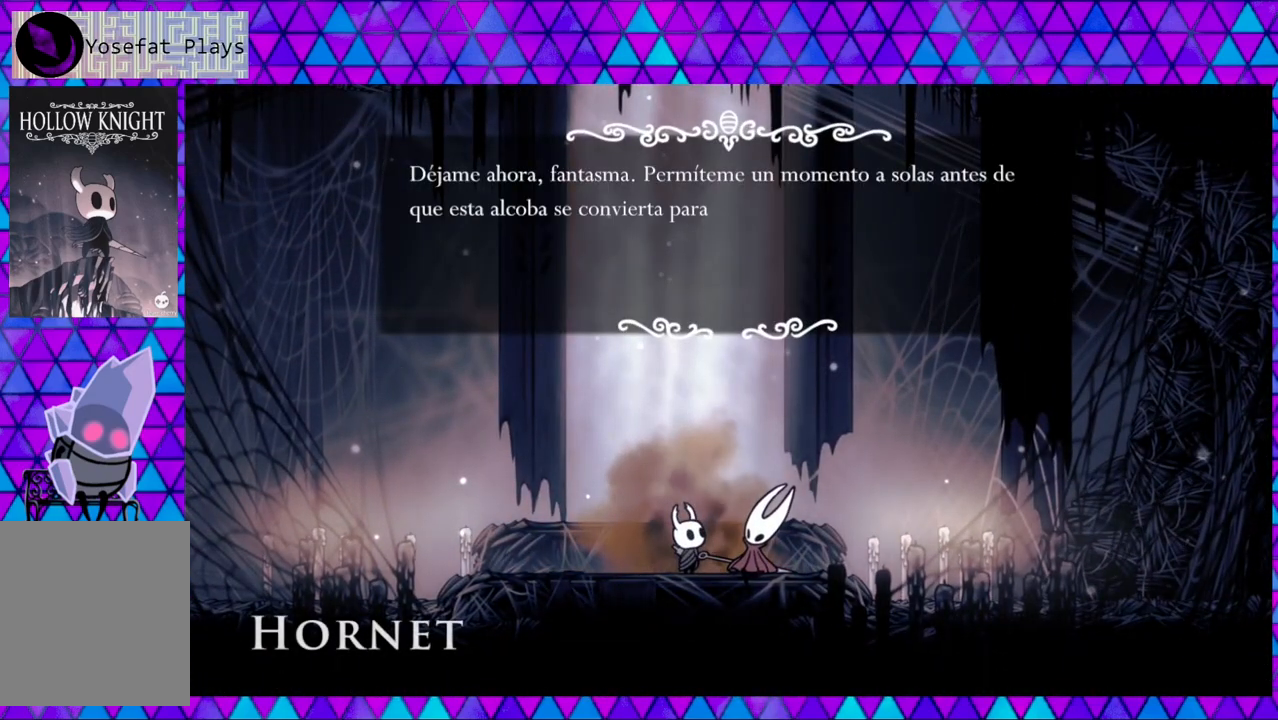
{"buttons": [], "left_stick": "center", "right_stick": "center", "events": [[300, "B", "down"], [433, "B", "up"]]}
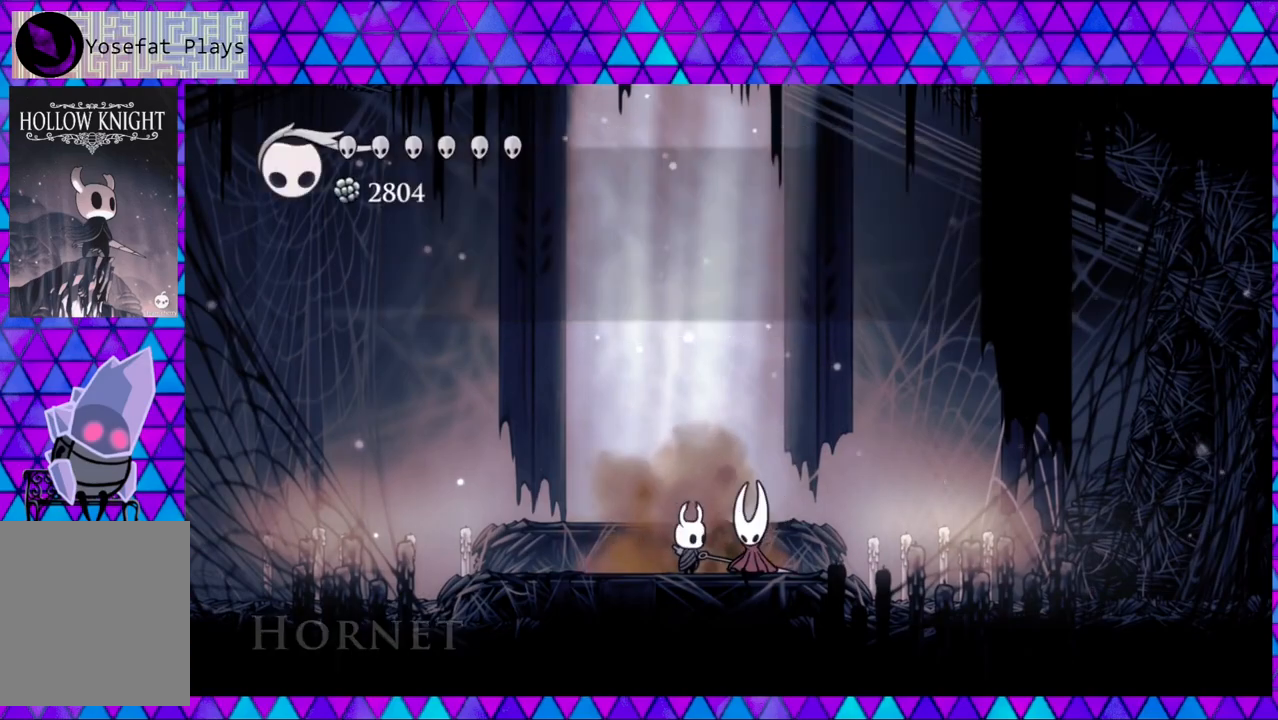
{"buttons": ["B", "DPAD_RIGHT"], "left_stick": "center", "right_stick": "center", "events": [[133, "DPAD_RIGHT", "down"], [333, "B", "down"]]}
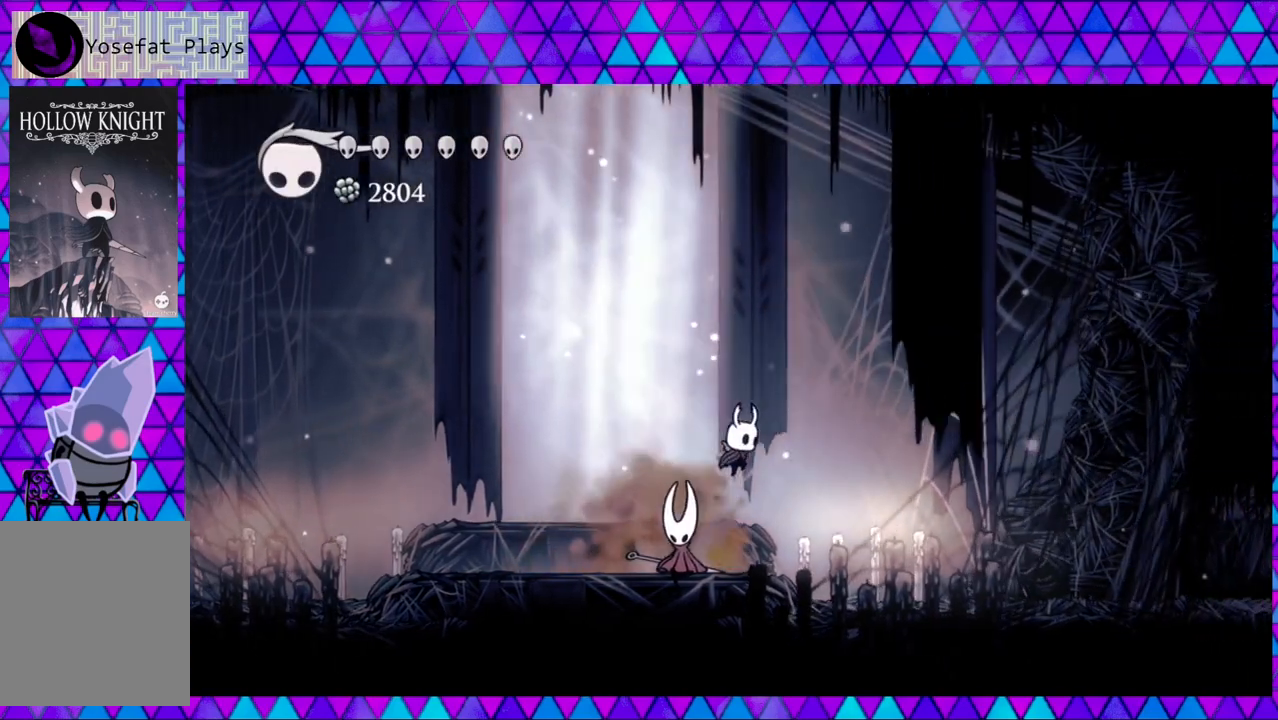
{"buttons": ["B", "DPAD_RIGHT"], "left_stick": "center", "right_stick": "center", "events": [[300, "B", "up"], [350, "B", "down"]]}
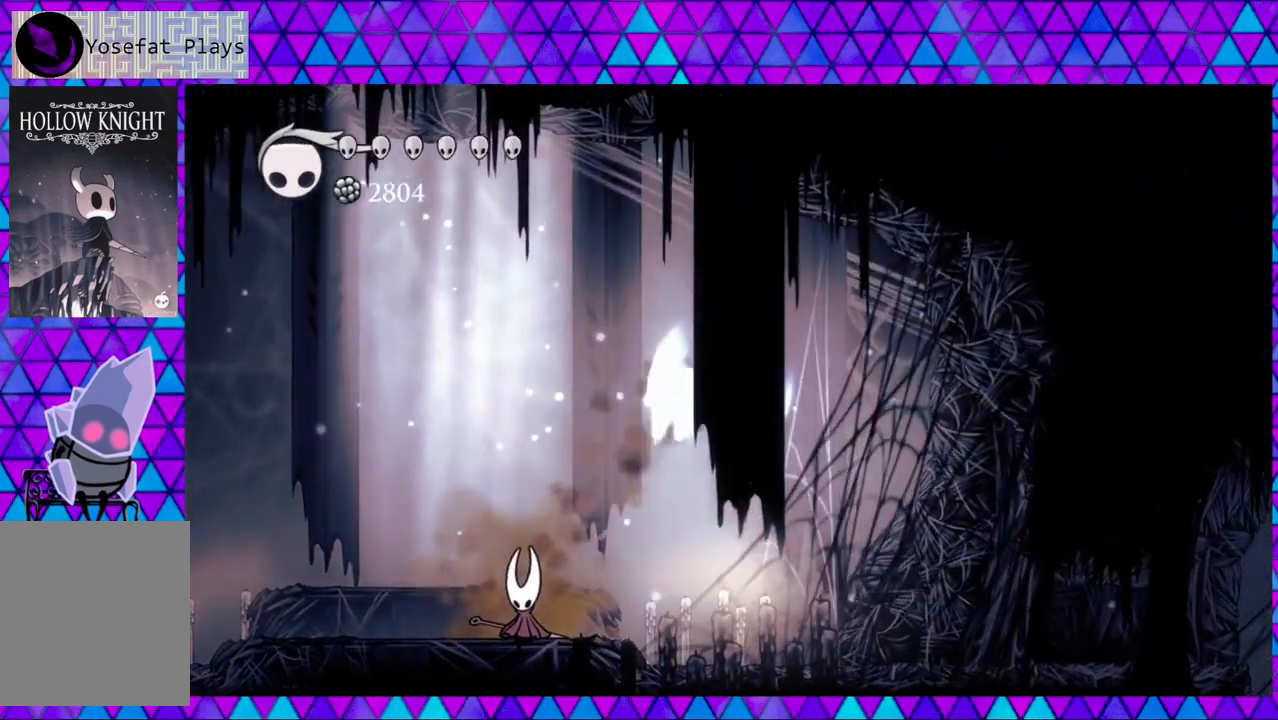
{"buttons": ["DPAD_RIGHT"], "left_stick": "center", "right_stick": "center", "events": [[150, "B", "up"]]}